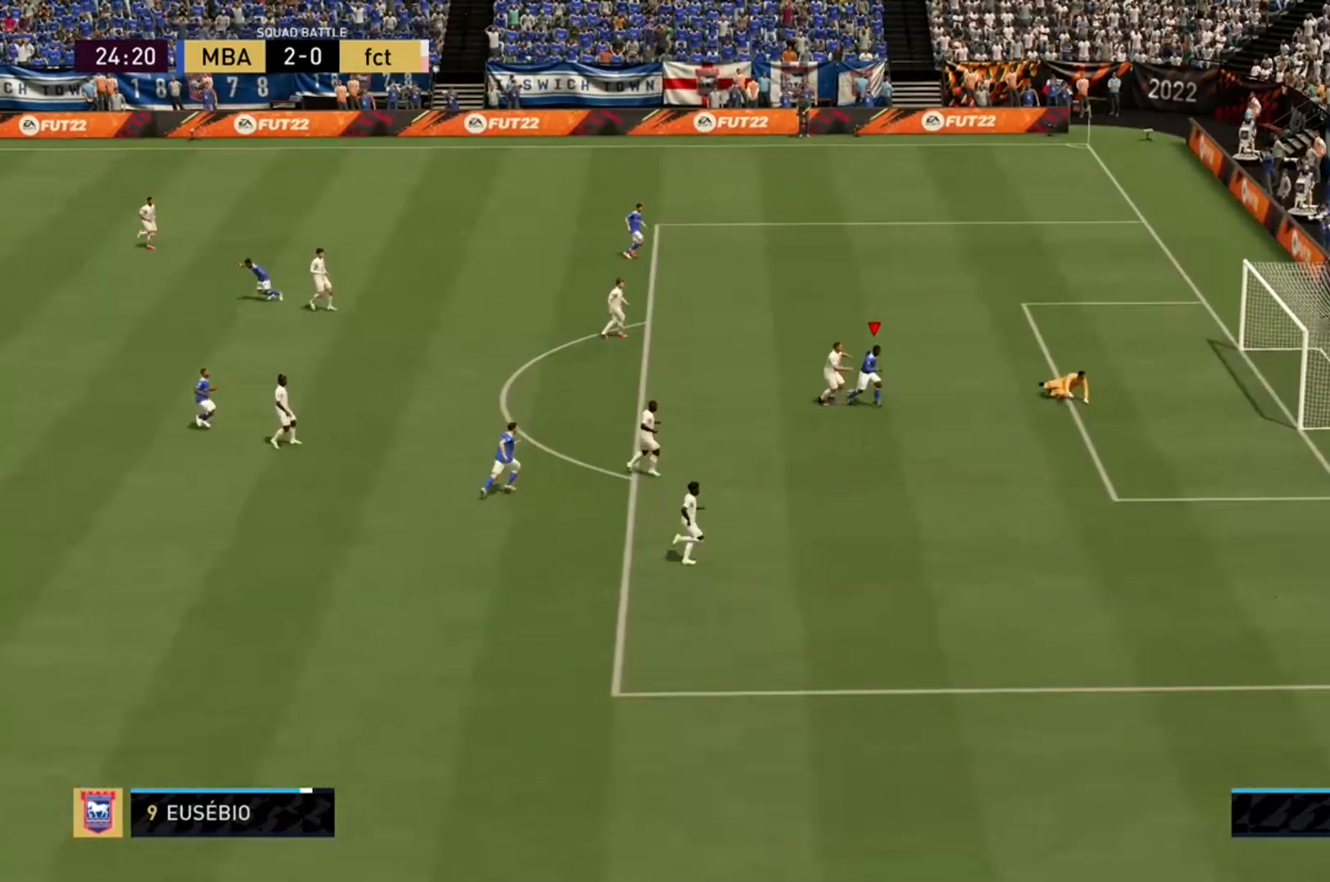
Gameplay with a controller (Xbox layout); each line is a JSON object with the inputs held at the frame after it. "events" lists button and stick changes between this image and that frame as [ms after this image, input, new state], when the widget could be followed in between. Not read: L3 R3.
{"buttons": ["R2"], "left_stick": "up-right", "right_stick": "center", "events": [[33, "left_stick", "up-right"]]}
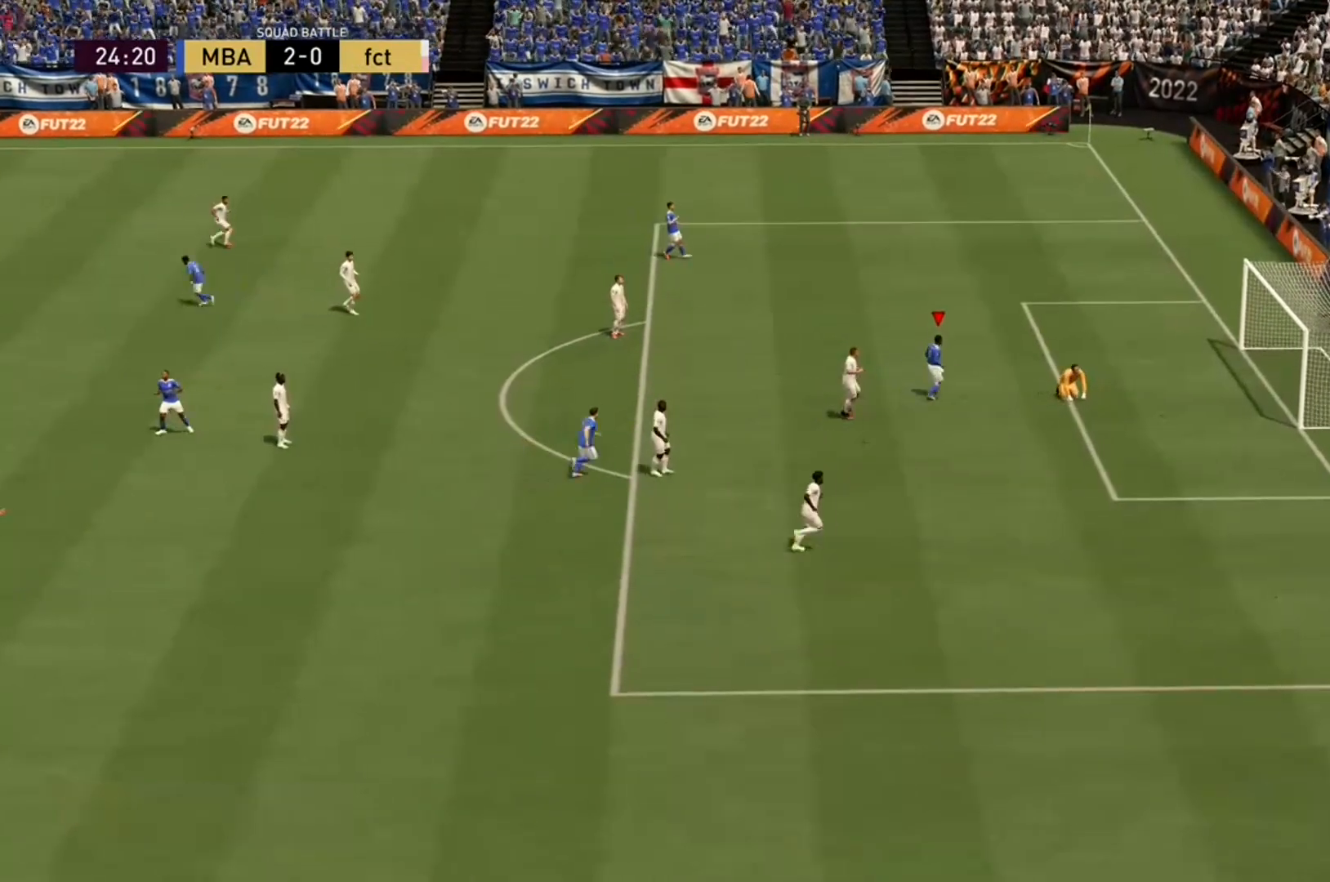
{"buttons": ["R2"], "left_stick": "up-right", "right_stick": "center", "events": []}
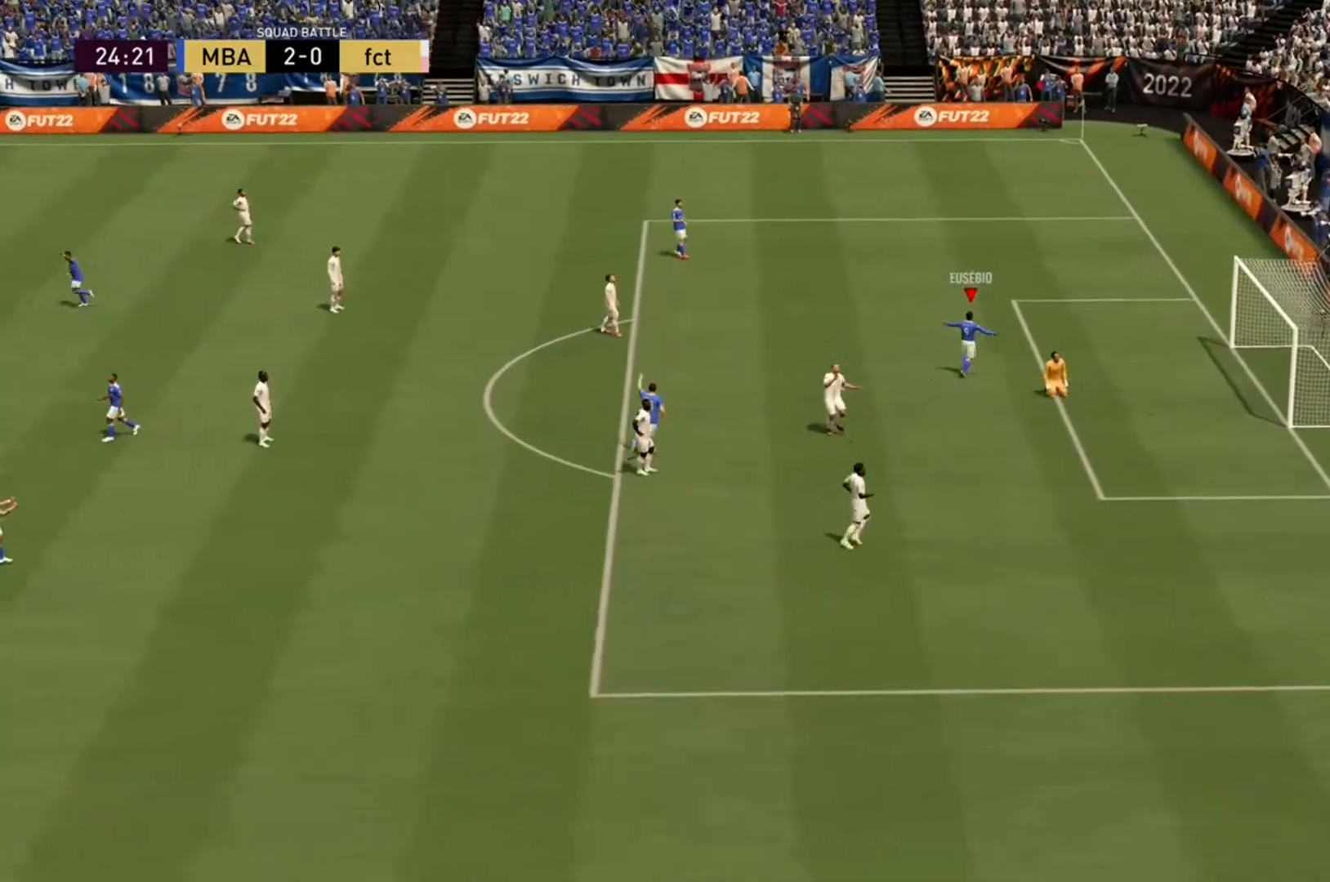
{"buttons": ["R2"], "left_stick": "up", "right_stick": "center", "events": [[67, "left_stick", "up"]]}
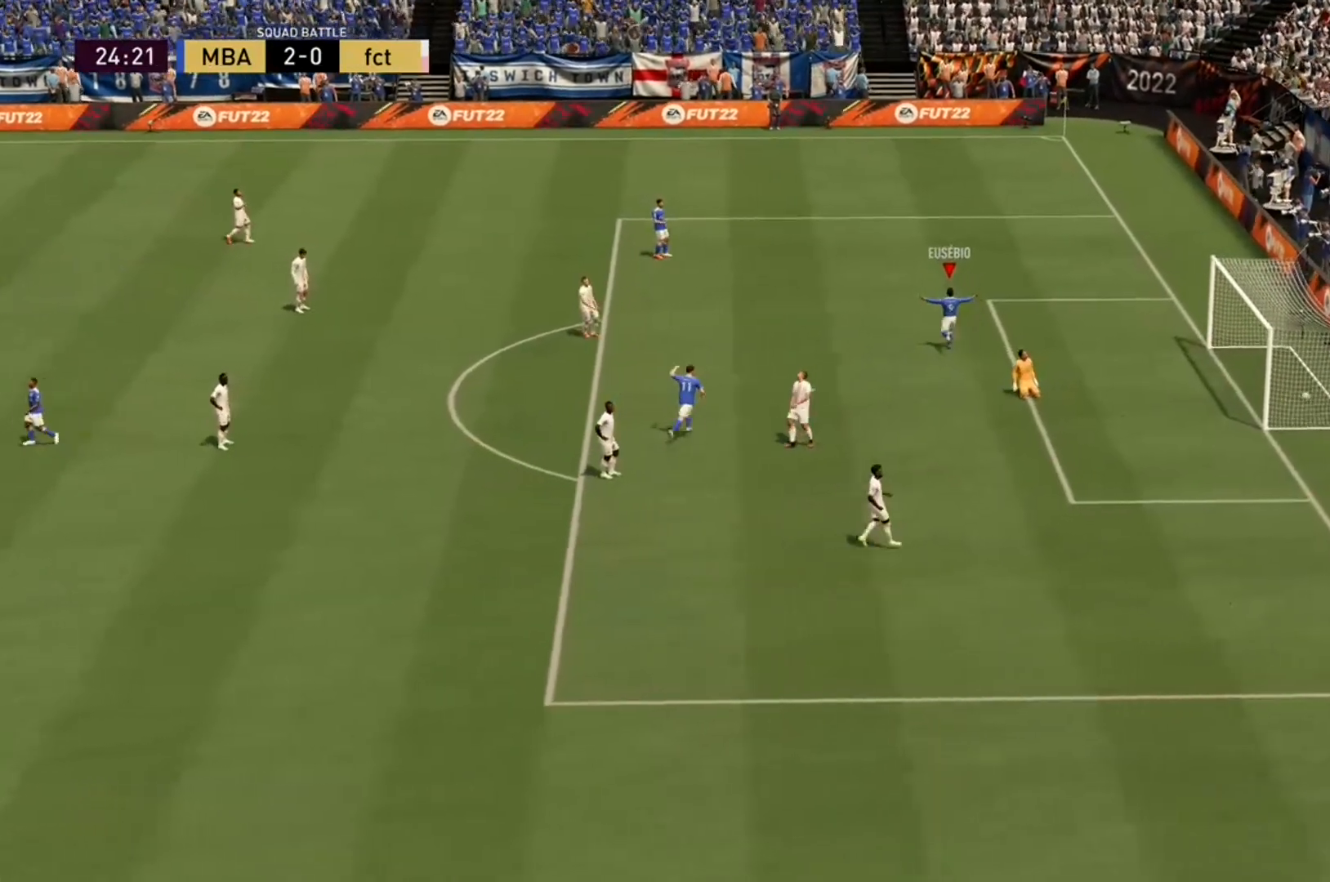
{"buttons": ["R2"], "left_stick": "up", "right_stick": "center", "events": []}
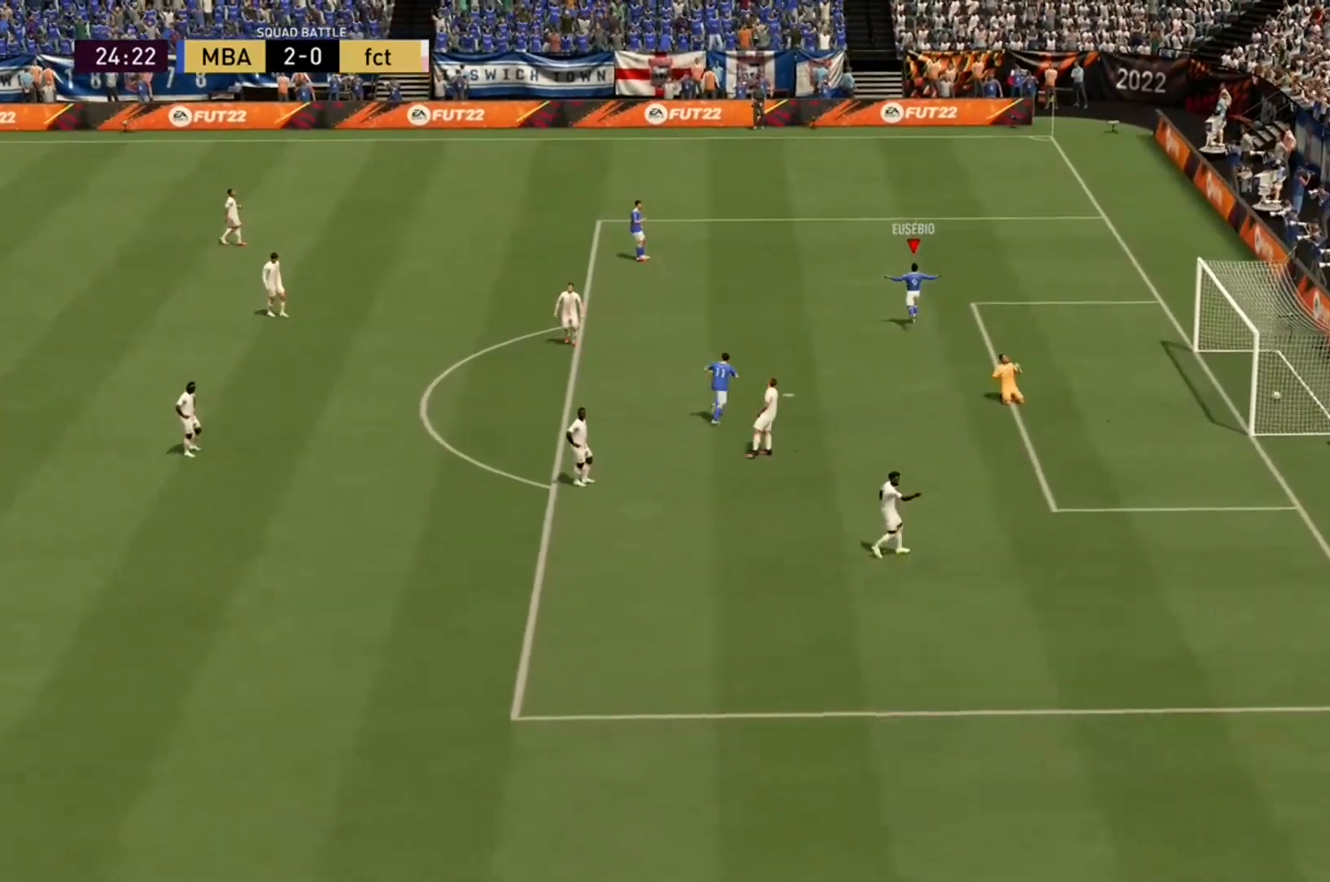
{"buttons": ["R2"], "left_stick": "up", "right_stick": "center", "events": []}